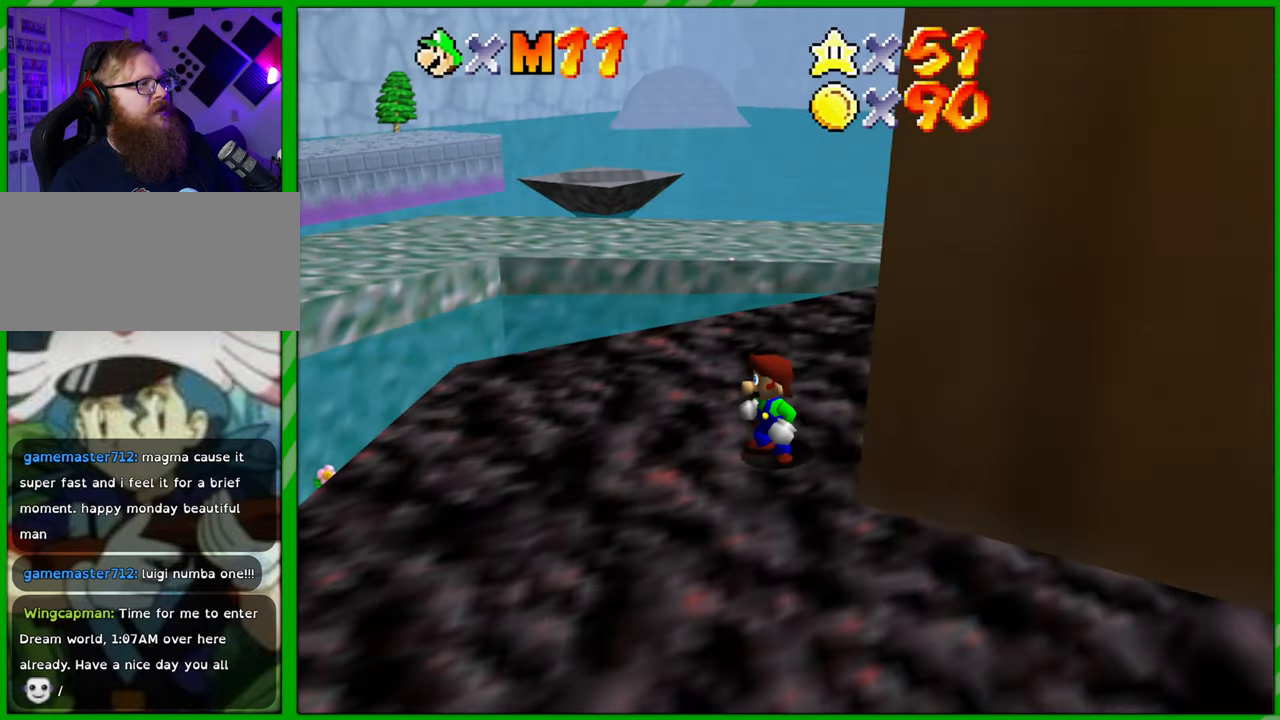
Gameplay with a controller (Nintendo layout); each line is a JSON object with the inputs held at the frame after it. "events" lists button and stick changes between this image and that frame as [ms after this image, input, new state], when the widget could be followed in between. Not read: L1 L3 R1 R3 X Y Z.
{"buttons": [], "left_stick": "center", "events": []}
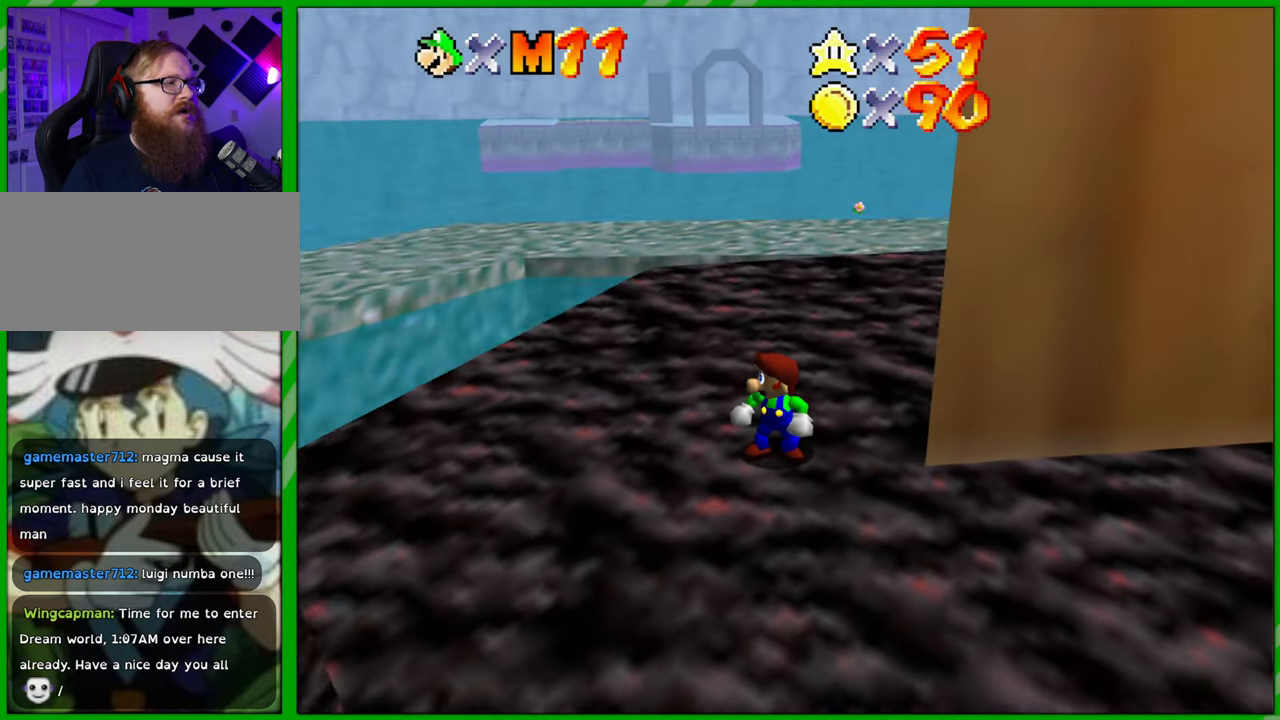
{"buttons": [], "left_stick": "center", "events": []}
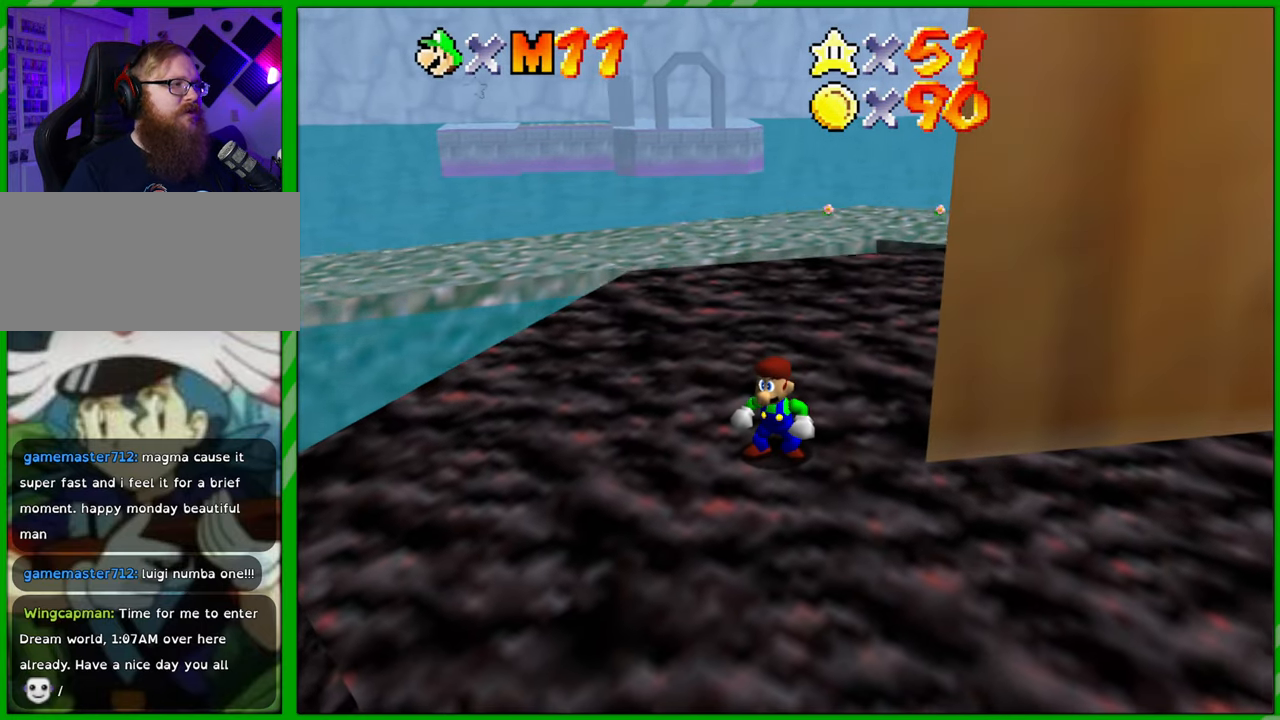
{"buttons": ["C_LEFT"], "left_stick": "center", "events": [[150, "C_LEFT", "down"], [300, "C_LEFT", "up"], [483, "C_LEFT", "down"]]}
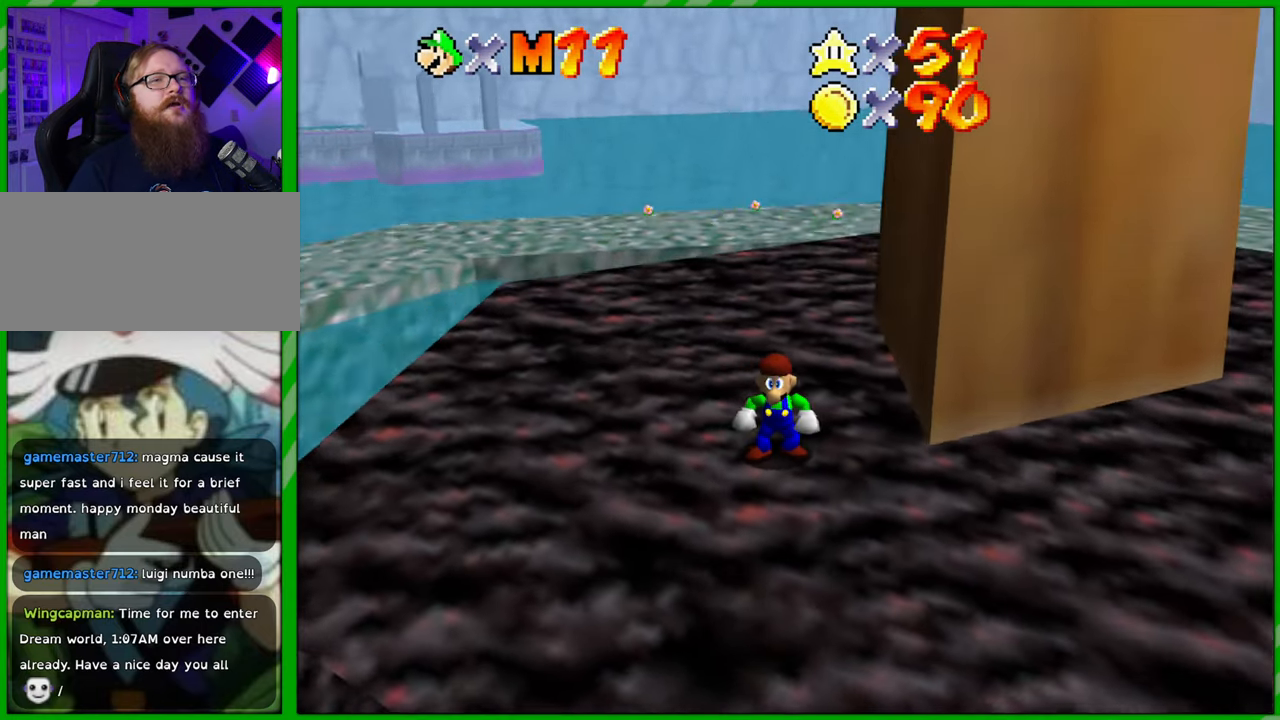
{"buttons": [], "left_stick": "right", "events": [[150, "C_LEFT", "up"], [200, "left_stick", "right"]]}
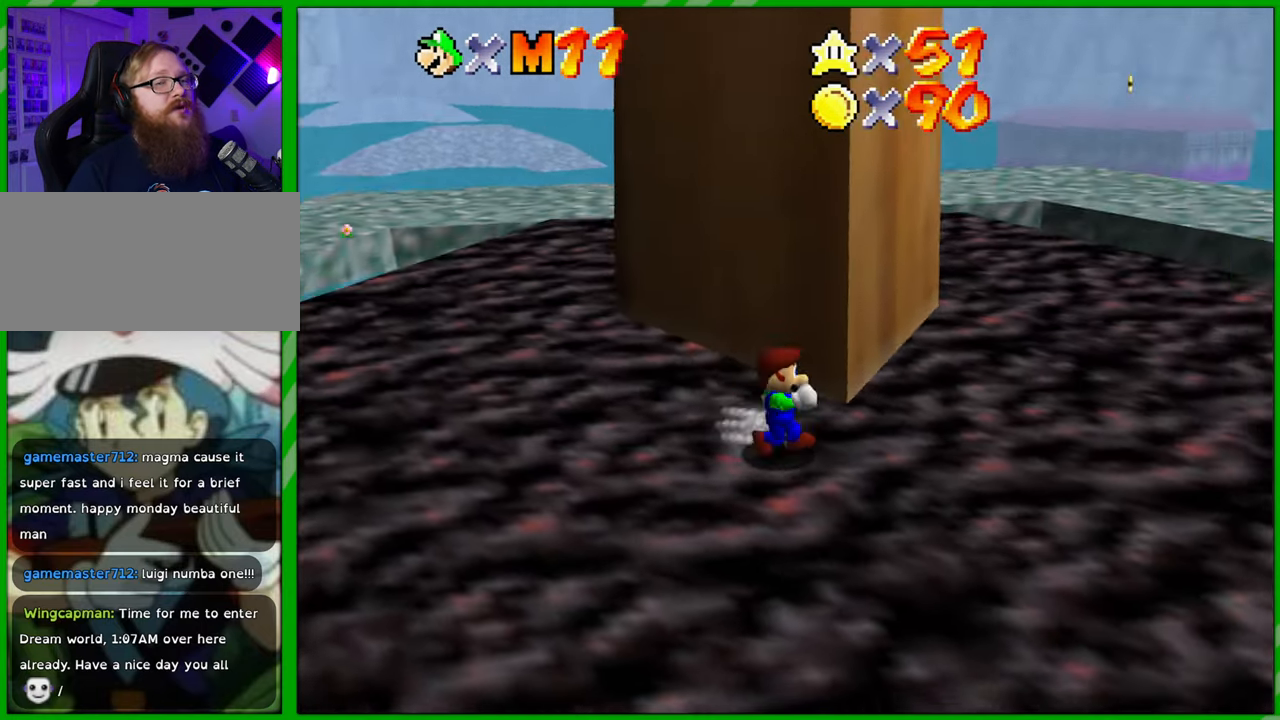
{"buttons": [], "left_stick": "center", "events": [[117, "left_stick", "up"], [317, "left_stick", "center"]]}
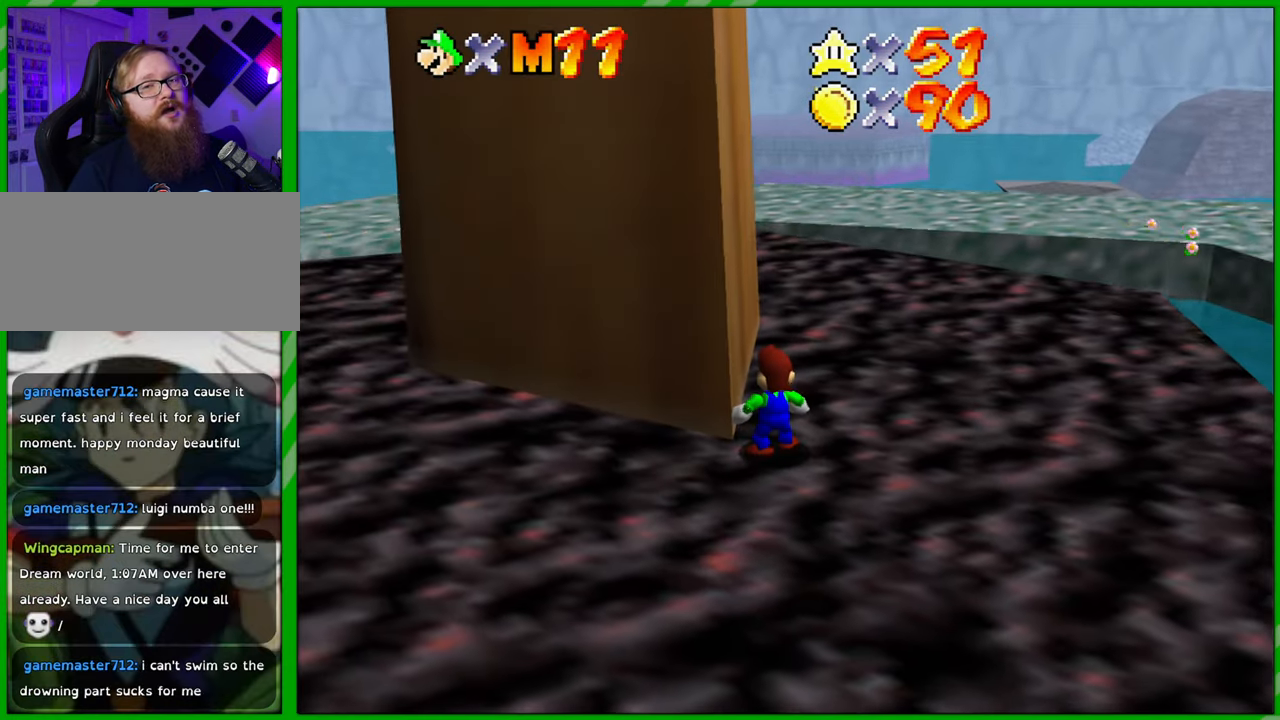
{"buttons": [], "left_stick": "up-left", "events": [[350, "left_stick", "up-left"]]}
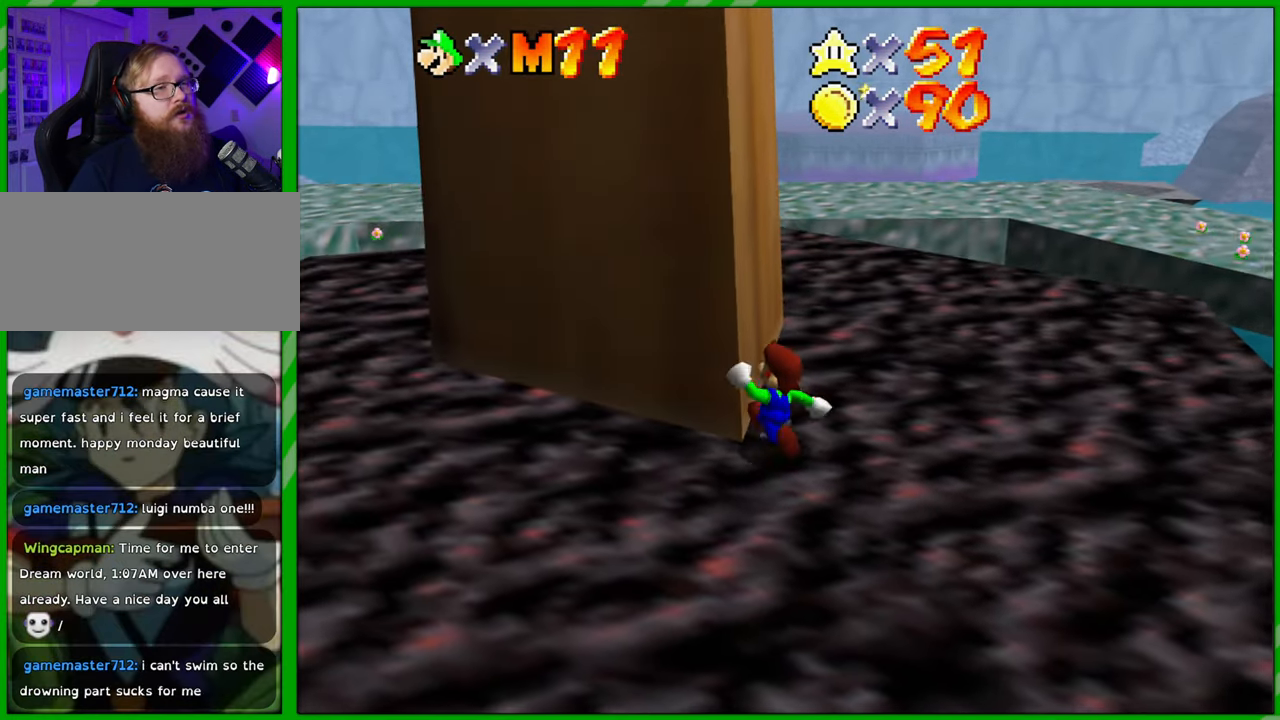
{"buttons": [], "left_stick": "center", "events": [[267, "left_stick", "center"]]}
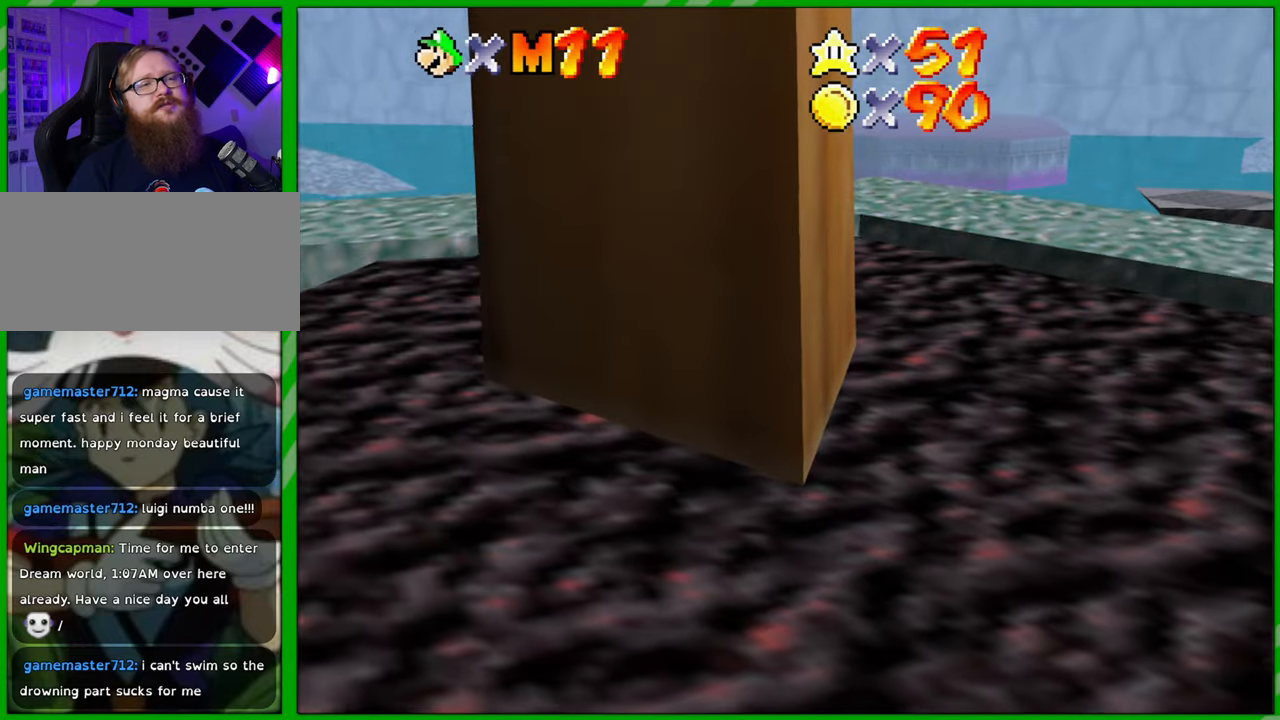
{"buttons": [], "left_stick": "left", "events": [[67, "left_stick", "up-left"], [300, "left_stick", "left"]]}
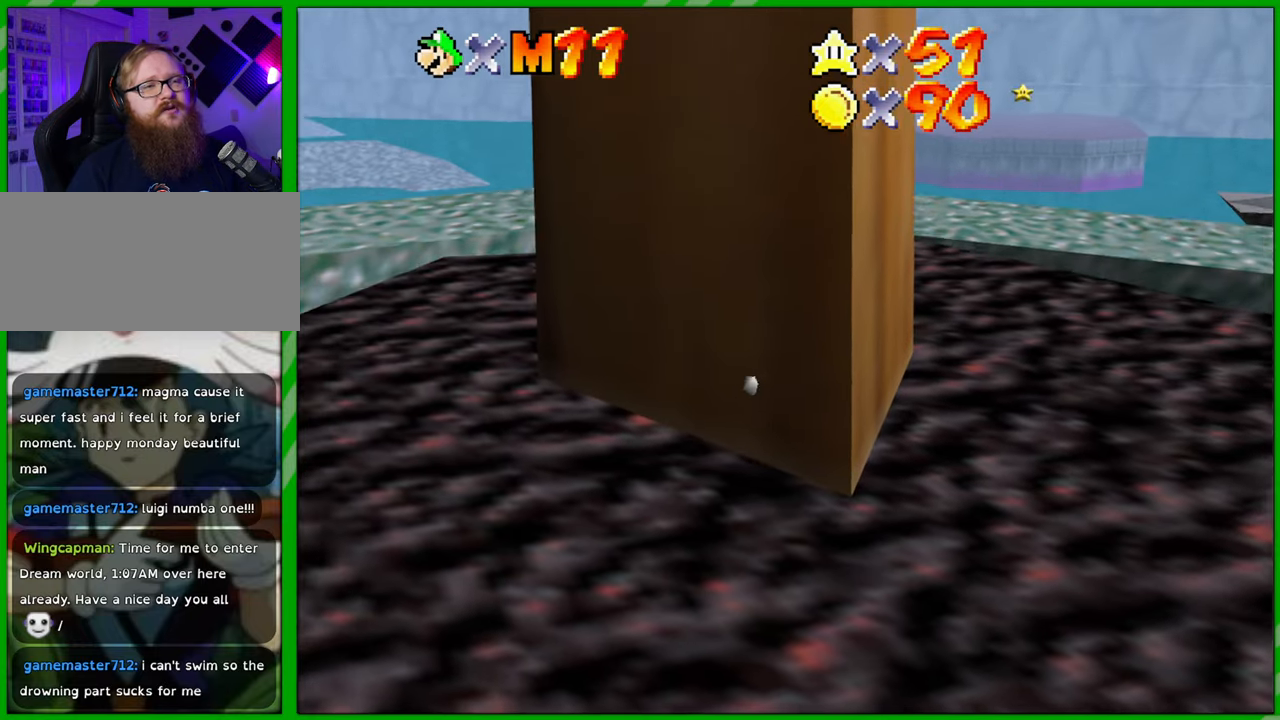
{"buttons": [], "left_stick": "up-left", "events": [[467, "left_stick", "up-left"]]}
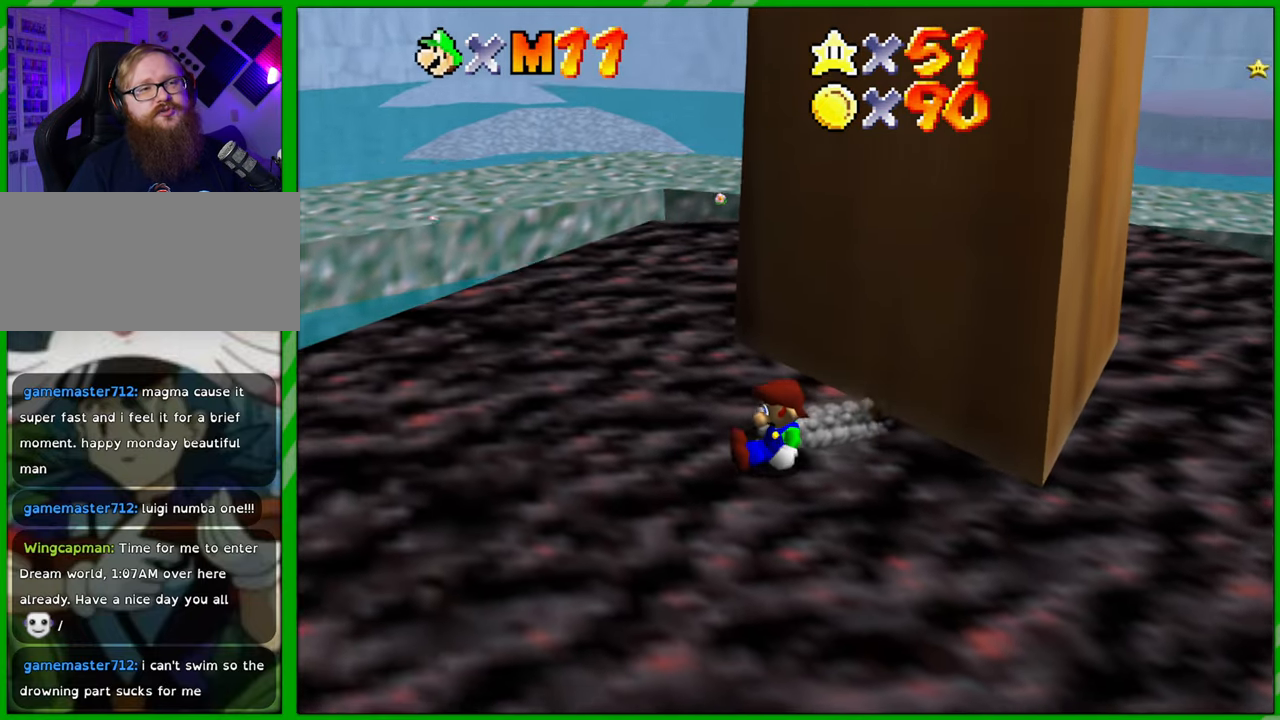
{"buttons": [], "left_stick": "center", "events": [[133, "left_stick", "up"], [317, "left_stick", "center"], [400, "A", "down"], [483, "A", "up"]]}
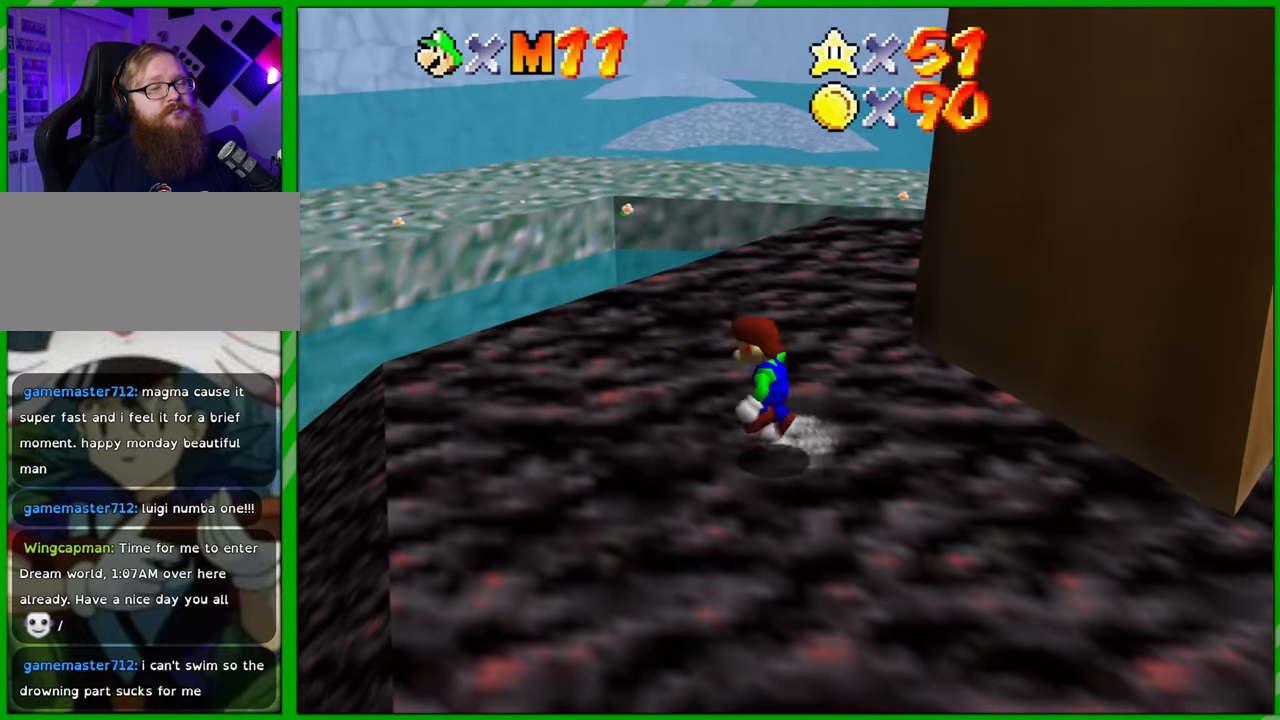
{"buttons": [], "left_stick": "up-right", "events": [[150, "left_stick", "up-right"]]}
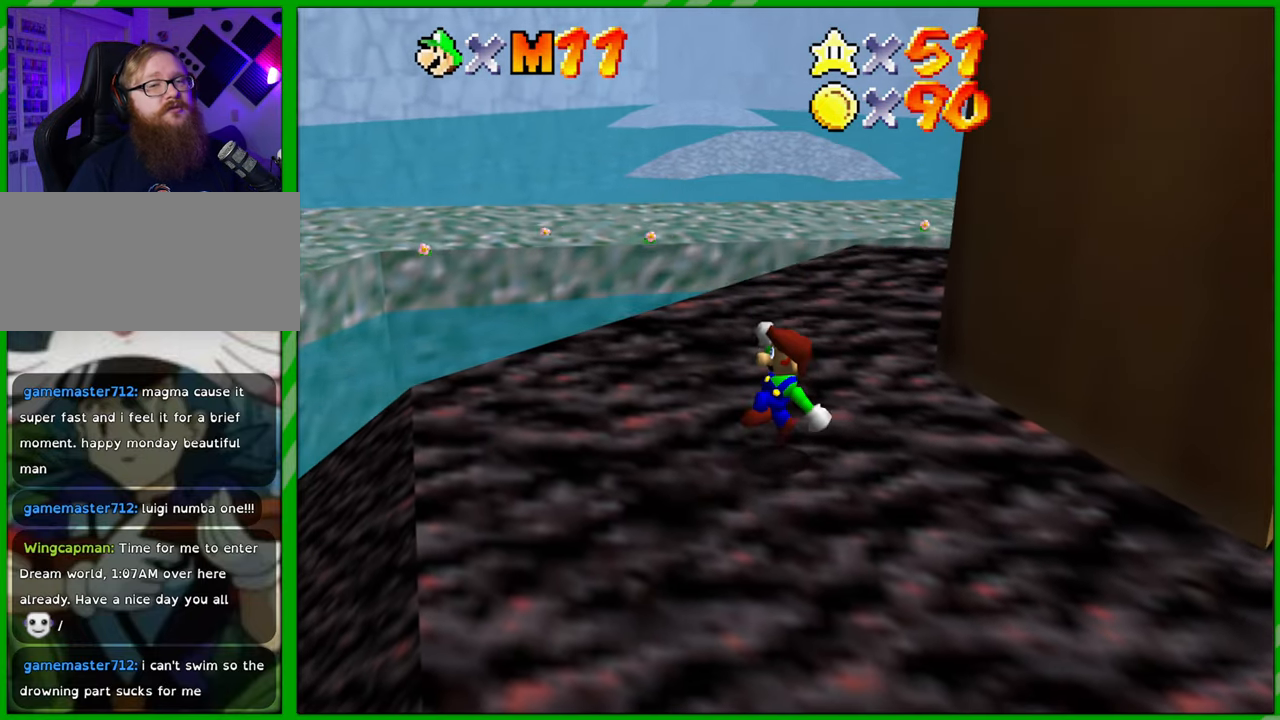
{"buttons": ["C_LEFT"], "left_stick": "up", "events": [[217, "C_LEFT", "down"], [350, "C_LEFT", "up"], [350, "left_stick", "up"], [500, "C_LEFT", "down"]]}
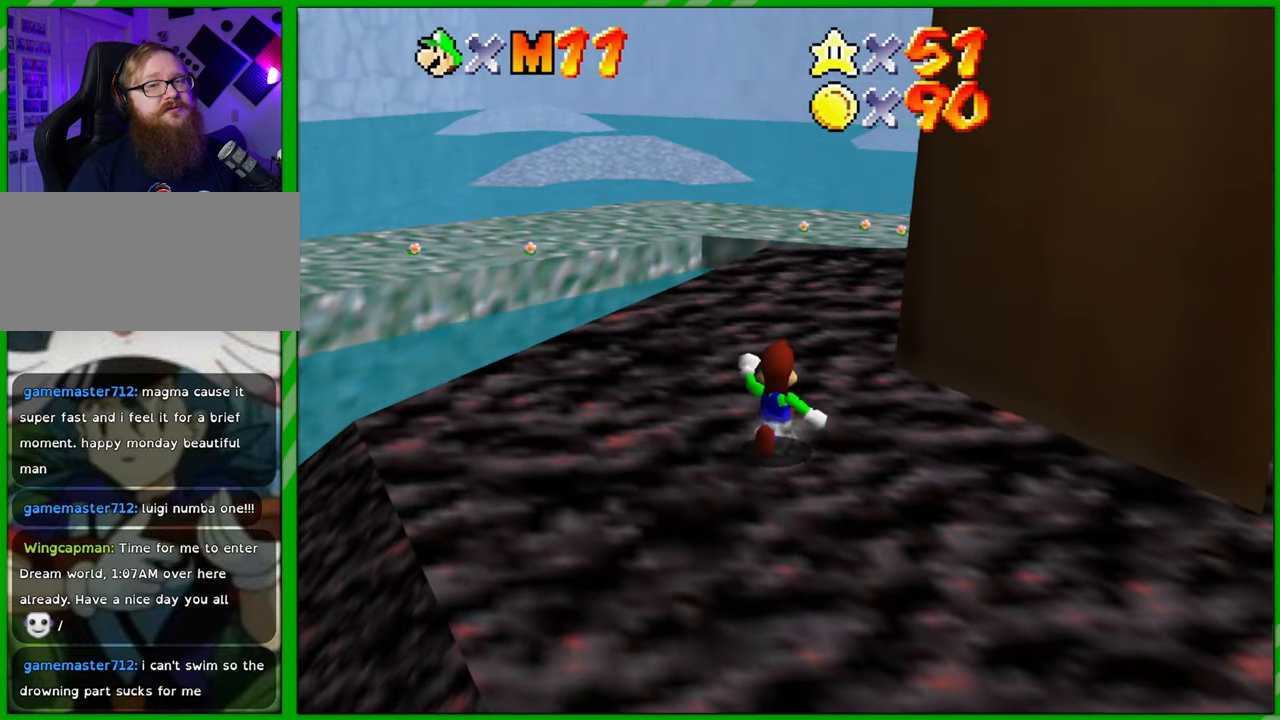
{"buttons": ["C_LEFT"], "left_stick": "up-left", "events": [[150, "C_LEFT", "up"], [283, "left_stick", "up-left"], [417, "C_LEFT", "down"]]}
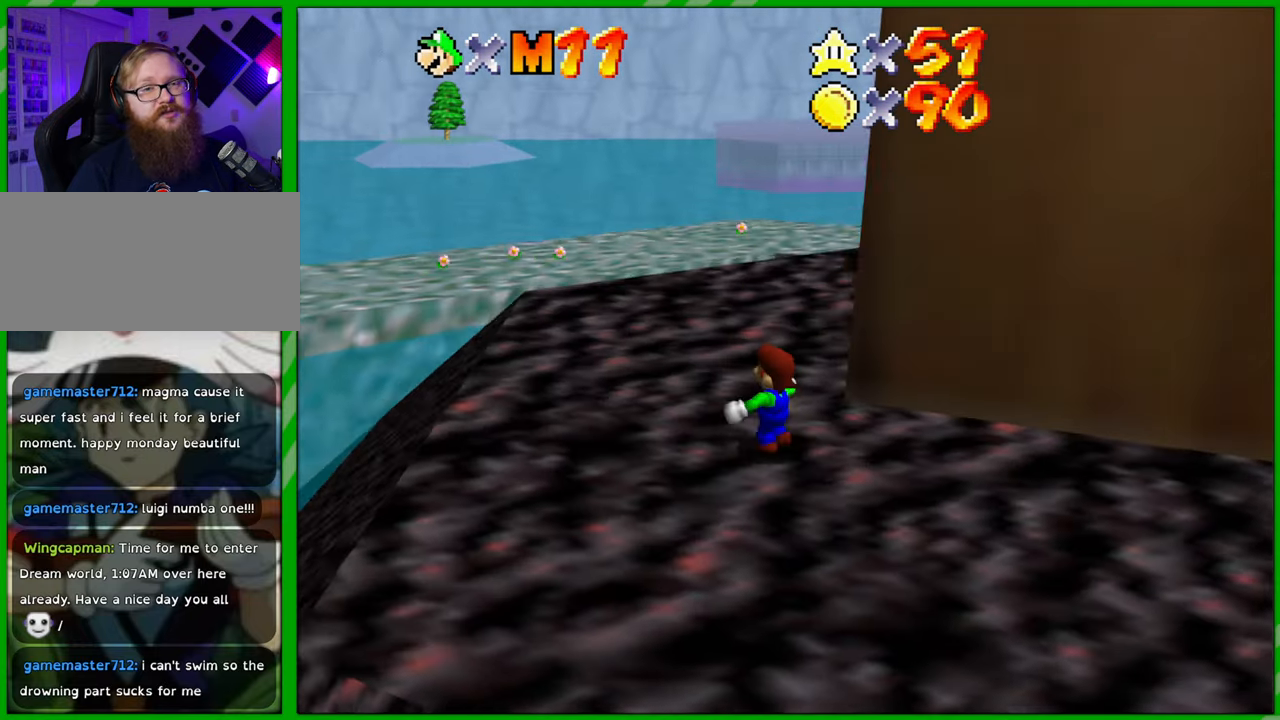
{"buttons": [], "left_stick": "center", "events": [[83, "C_LEFT", "up"], [250, "C_LEFT", "down"], [400, "left_stick", "center"], [450, "C_LEFT", "up"]]}
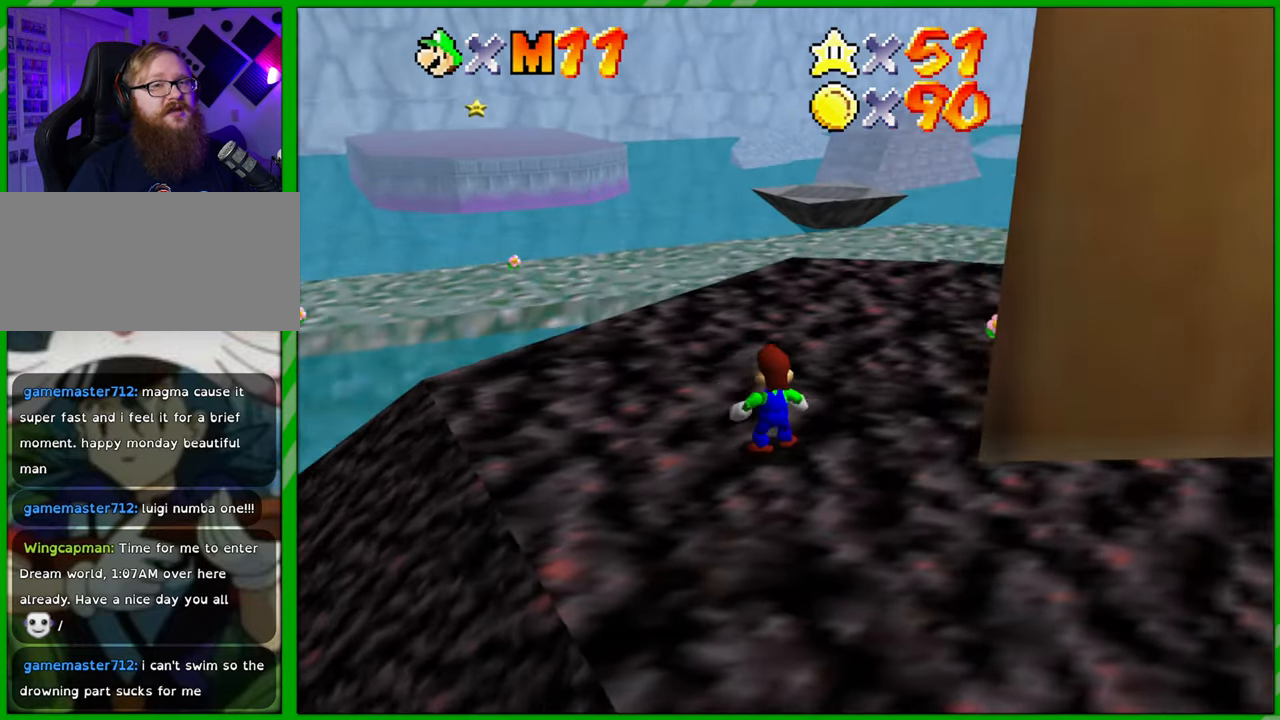
{"buttons": [], "left_stick": "center", "events": [[167, "C_LEFT", "down"], [350, "C_LEFT", "up"]]}
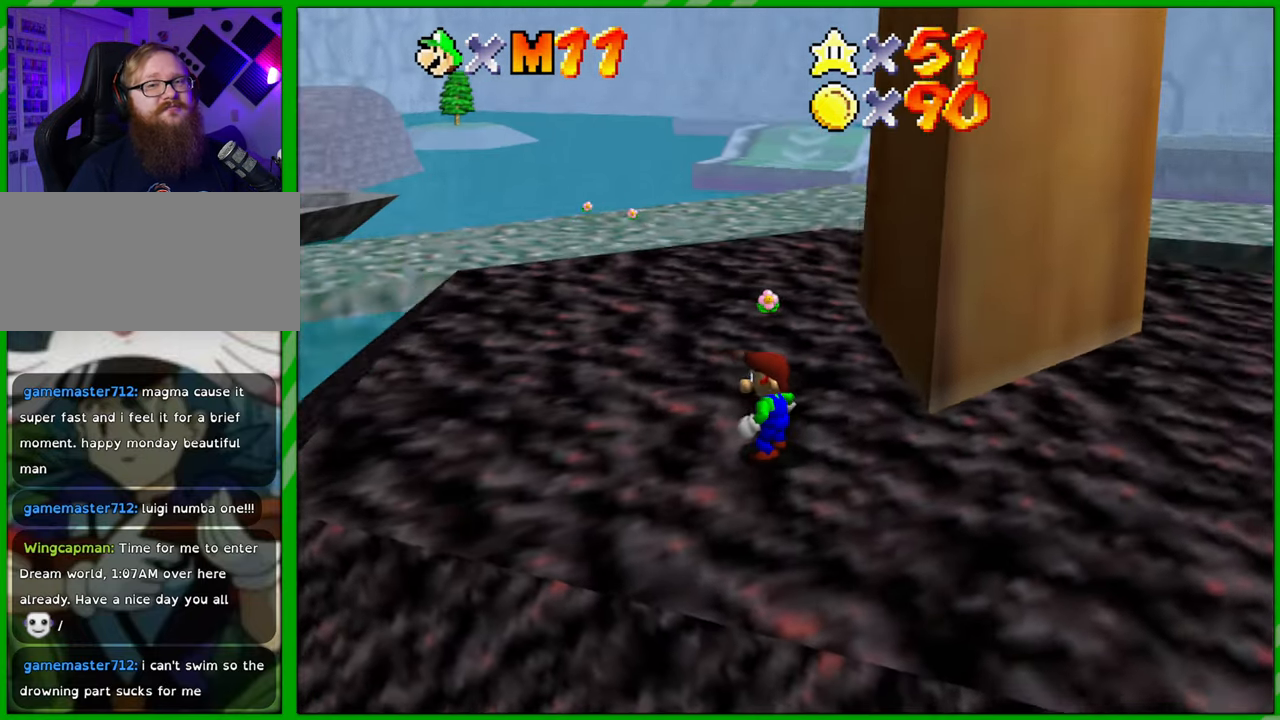
{"buttons": [], "left_stick": "up", "events": [[17, "C_LEFT", "down"], [150, "C_LEFT", "up"], [150, "left_stick", "up"]]}
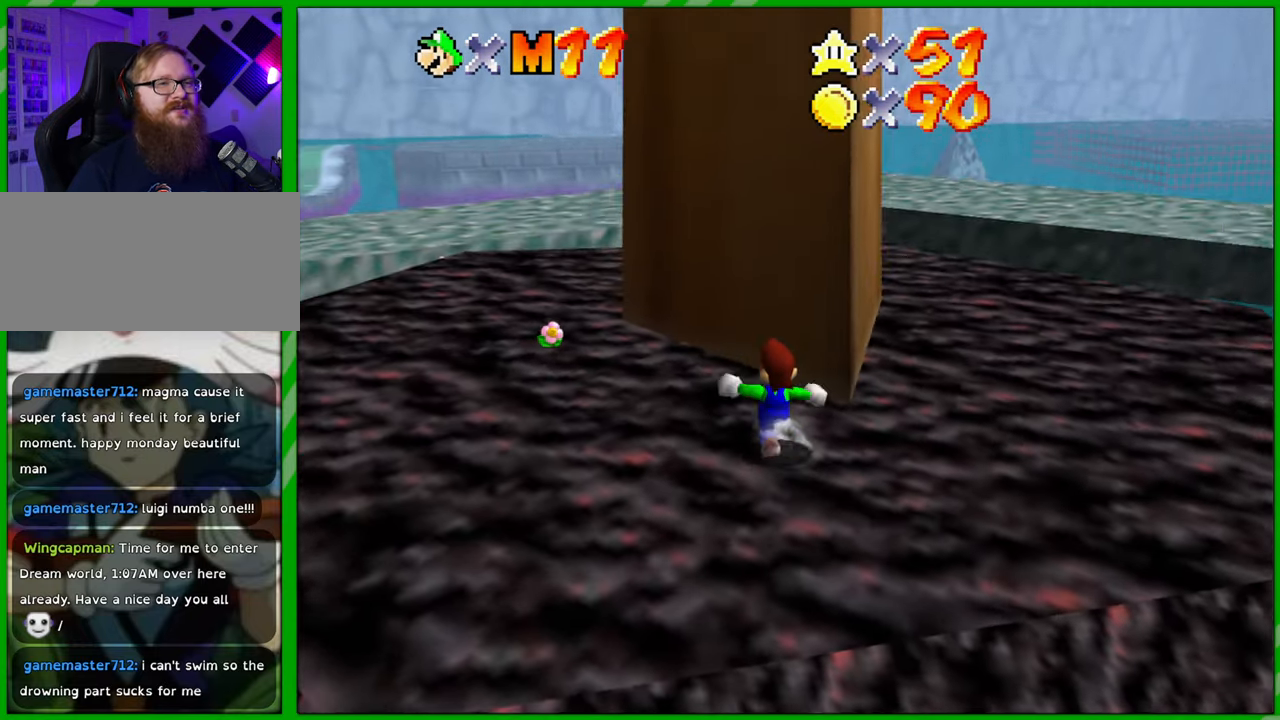
{"buttons": [], "left_stick": "up", "events": []}
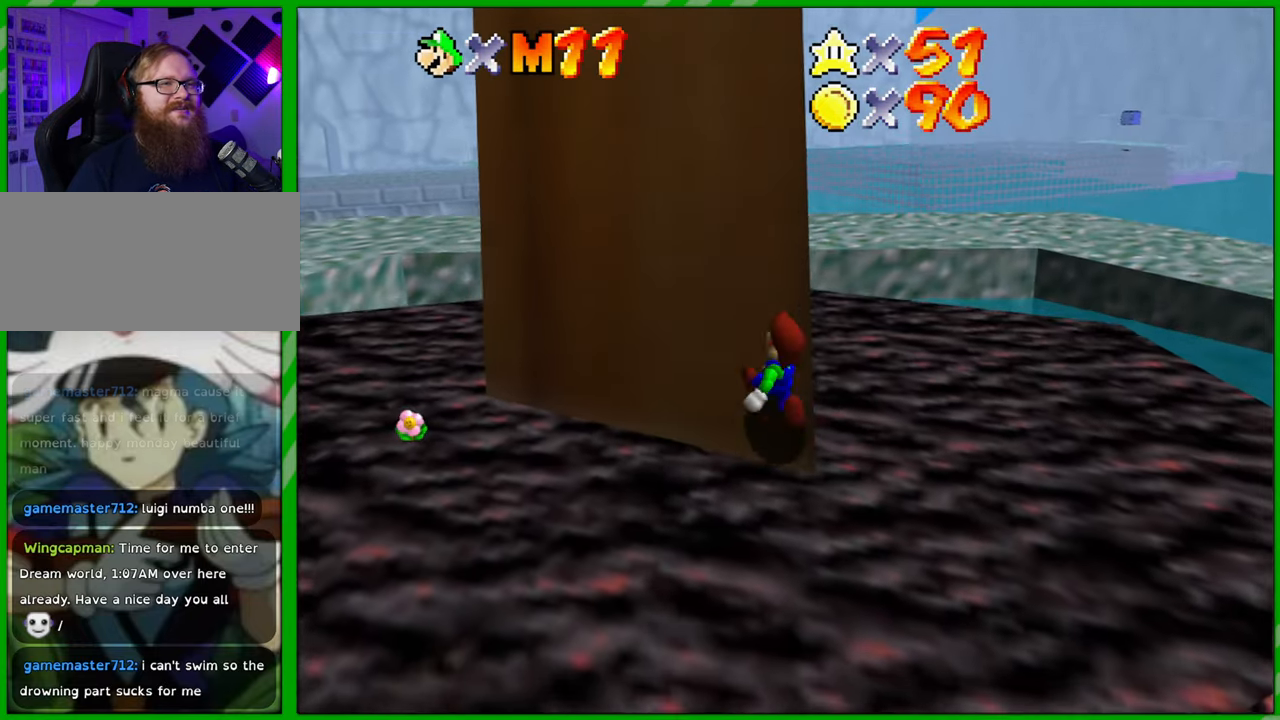
{"buttons": [], "left_stick": "up", "events": []}
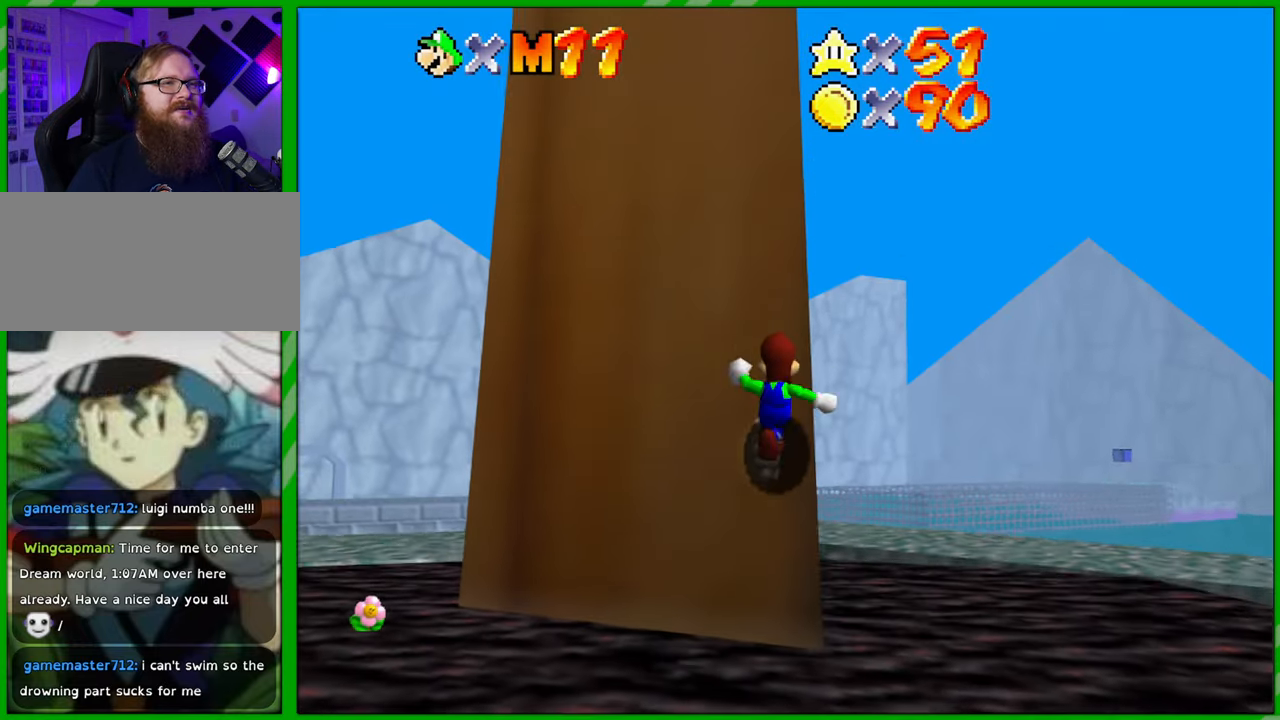
{"buttons": [], "left_stick": "up", "events": []}
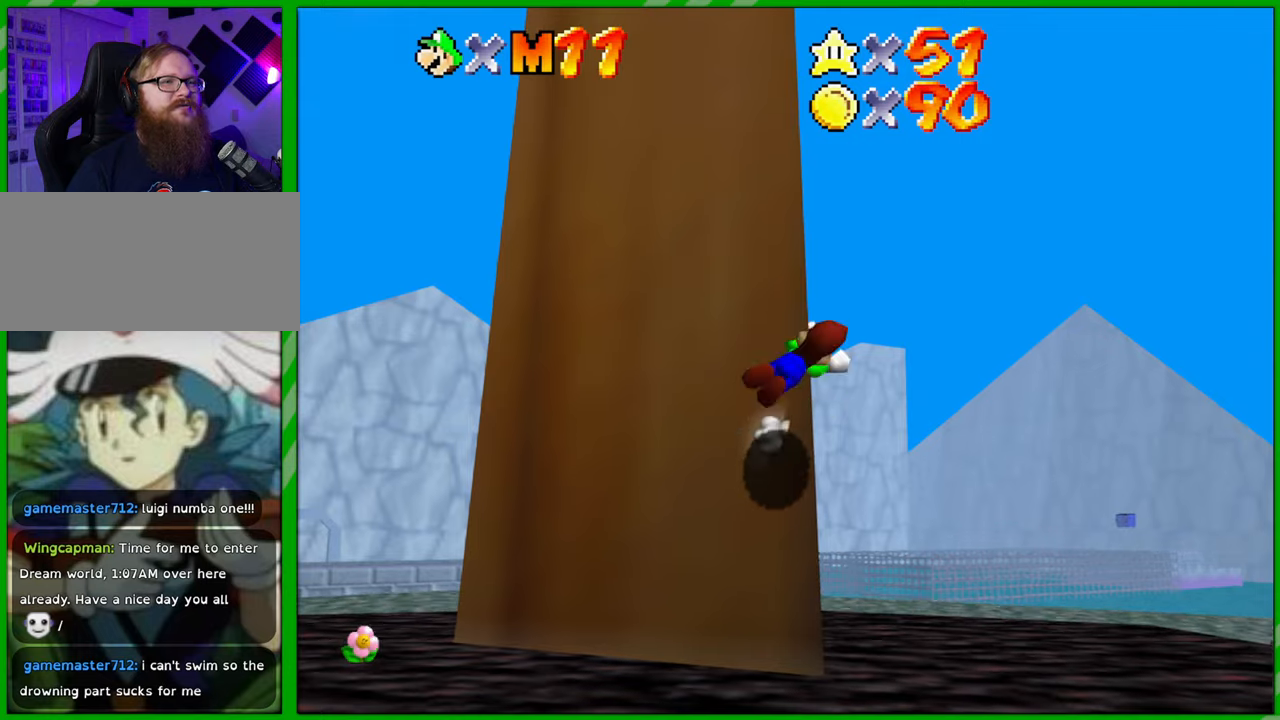
{"buttons": ["A"], "left_stick": "up", "events": [[300, "A", "down"]]}
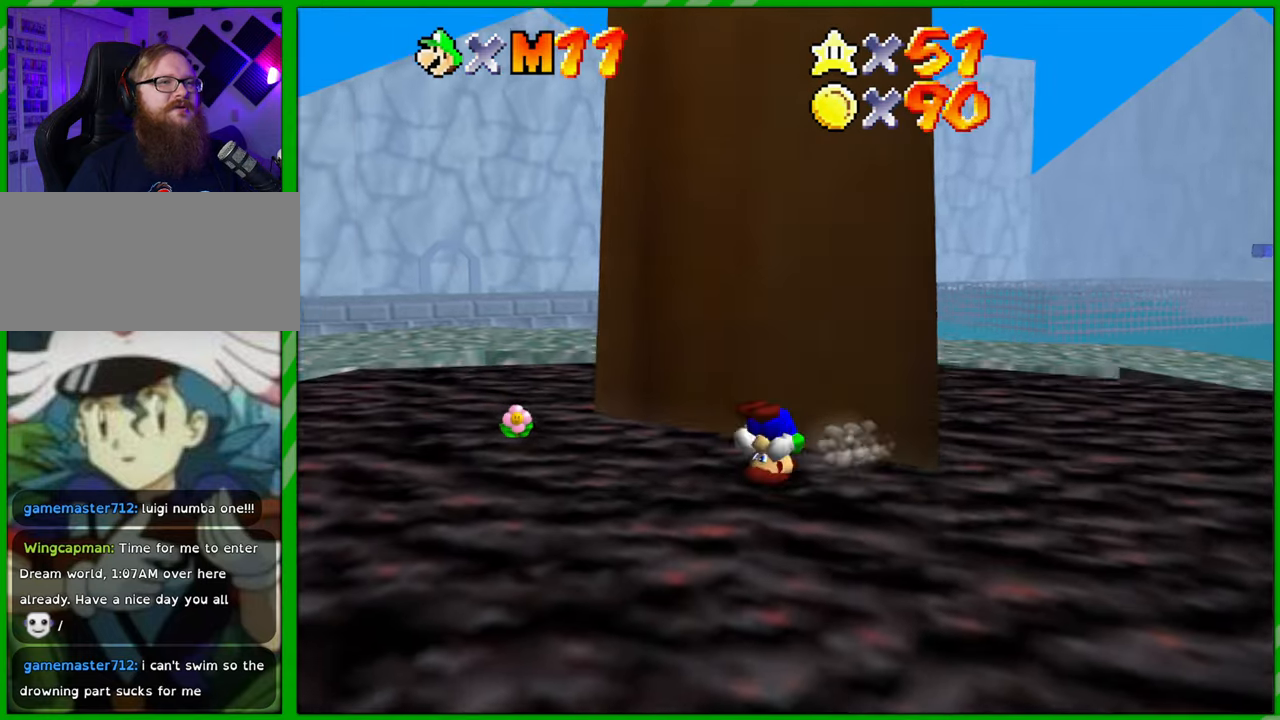
{"buttons": [], "left_stick": "down", "events": [[100, "A", "up"], [117, "left_stick", "right"], [217, "left_stick", "down"]]}
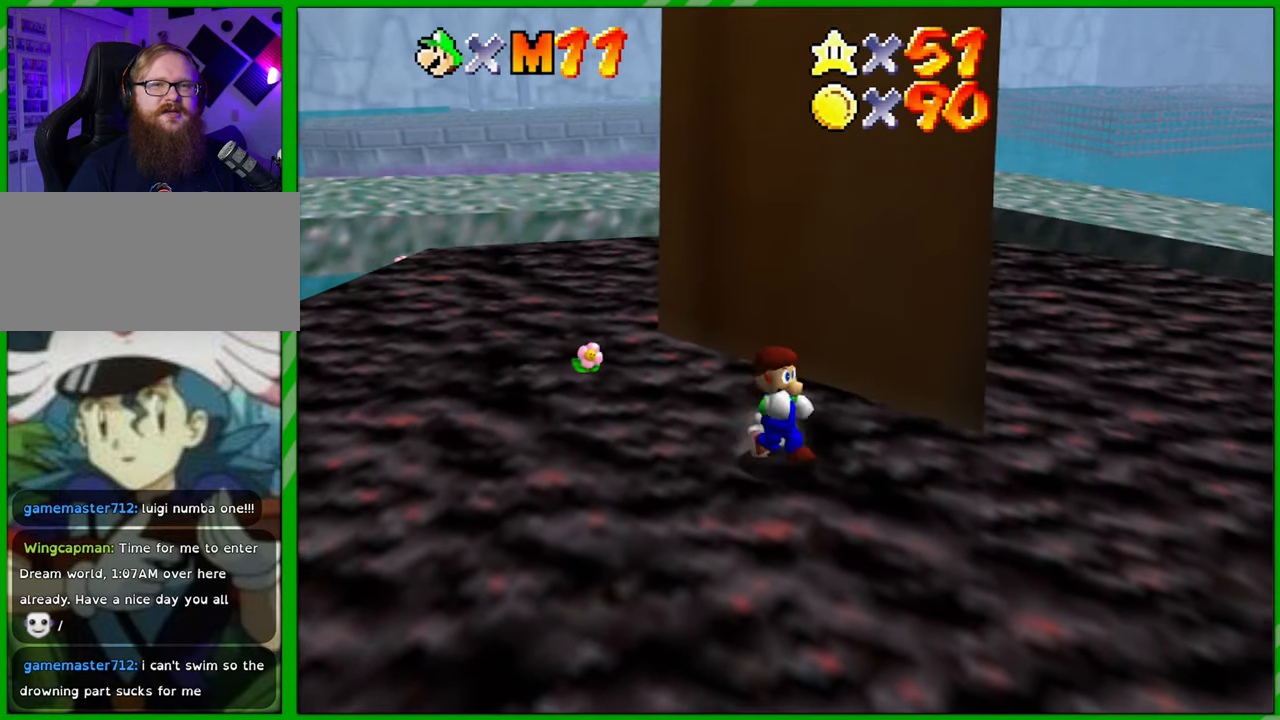
{"buttons": ["A"], "left_stick": "center", "events": [[400, "left_stick", "right"], [483, "A", "down"], [500, "left_stick", "center"]]}
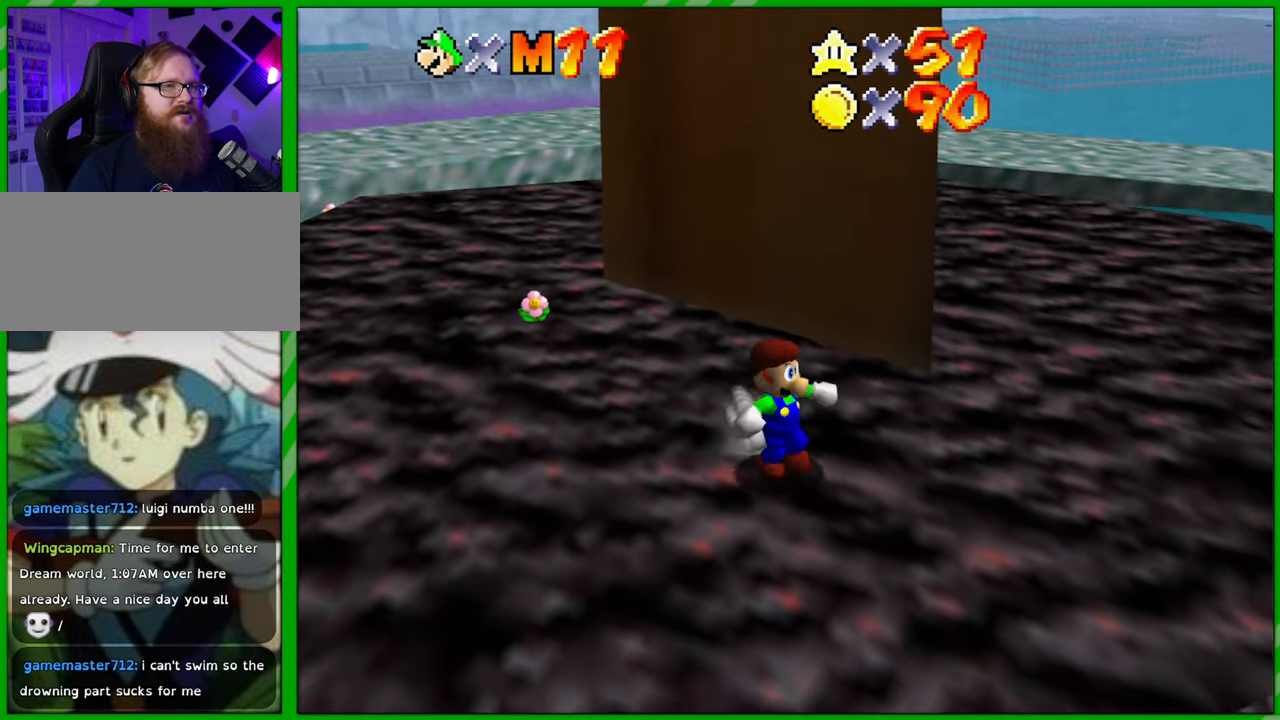
{"buttons": ["A"], "left_stick": "center", "events": []}
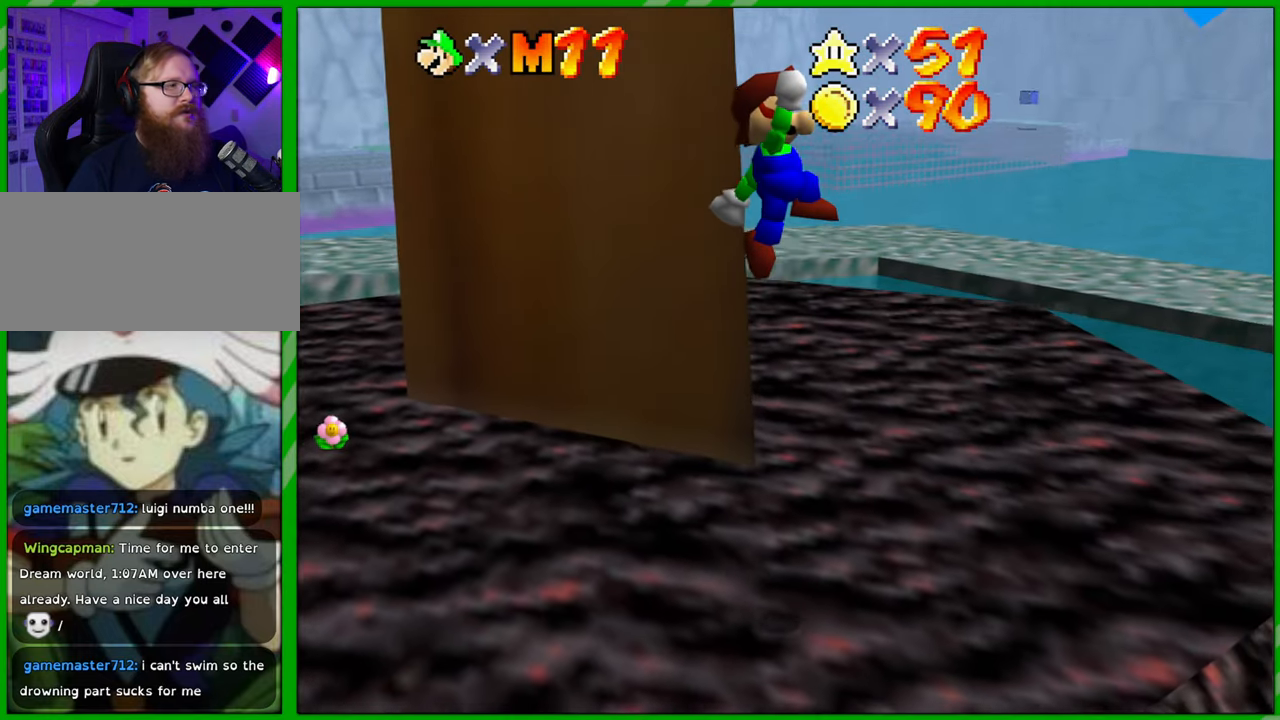
{"buttons": ["A"], "left_stick": "center", "events": []}
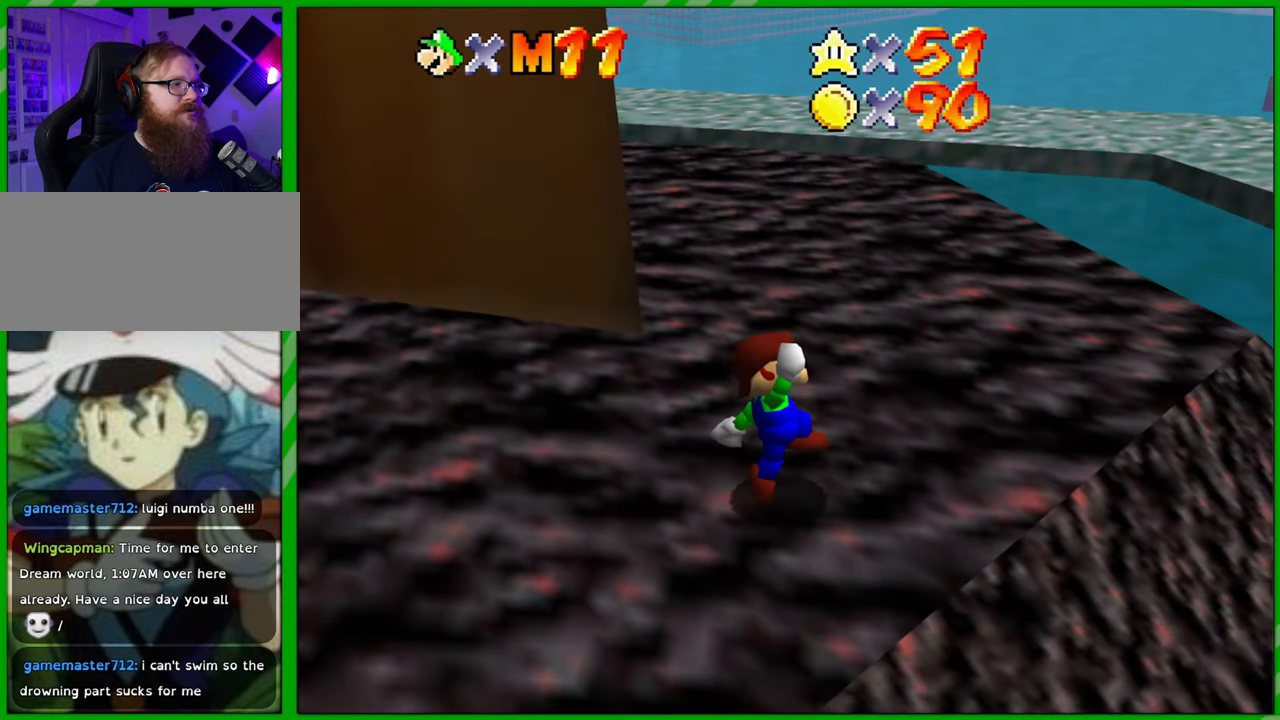
{"buttons": ["A"], "left_stick": "left", "events": [[400, "left_stick", "left"]]}
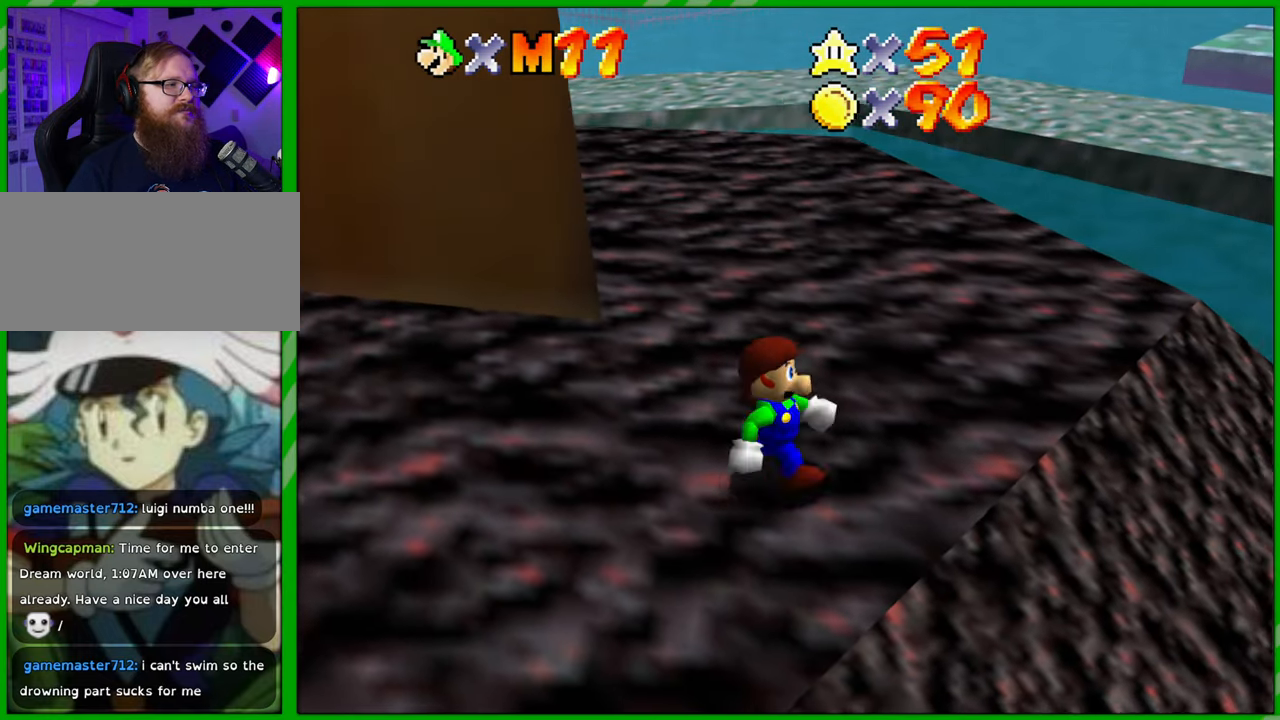
{"buttons": ["A"], "left_stick": "up-left", "events": [[100, "left_stick", "up-left"]]}
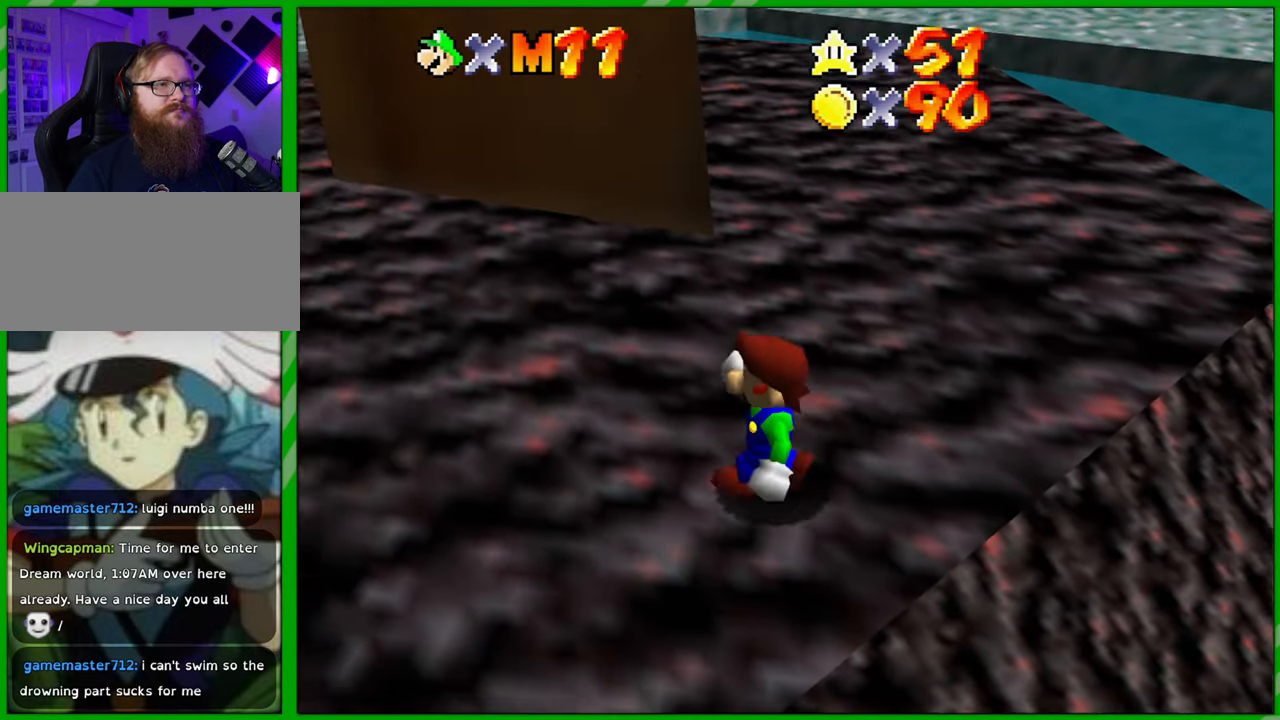
{"buttons": ["A"], "left_stick": "up", "events": [[33, "left_stick", "up"]]}
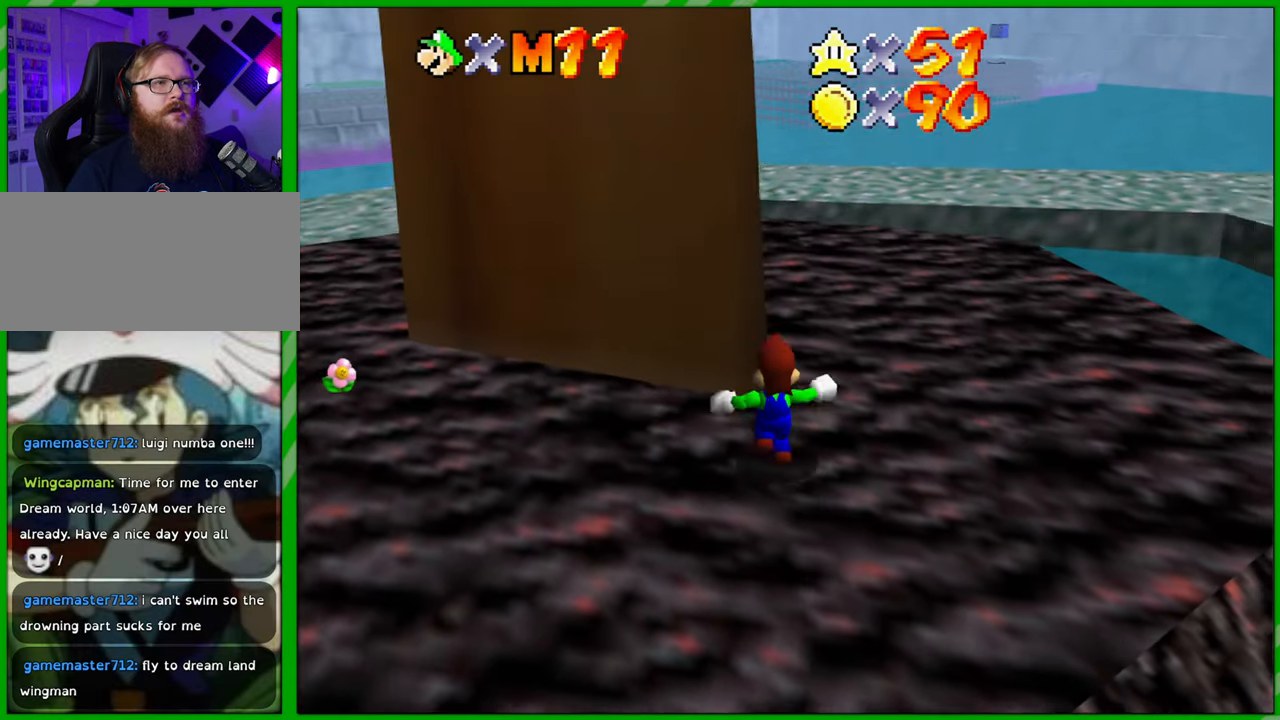
{"buttons": ["A"], "left_stick": "up-left", "events": [[417, "left_stick", "up-left"]]}
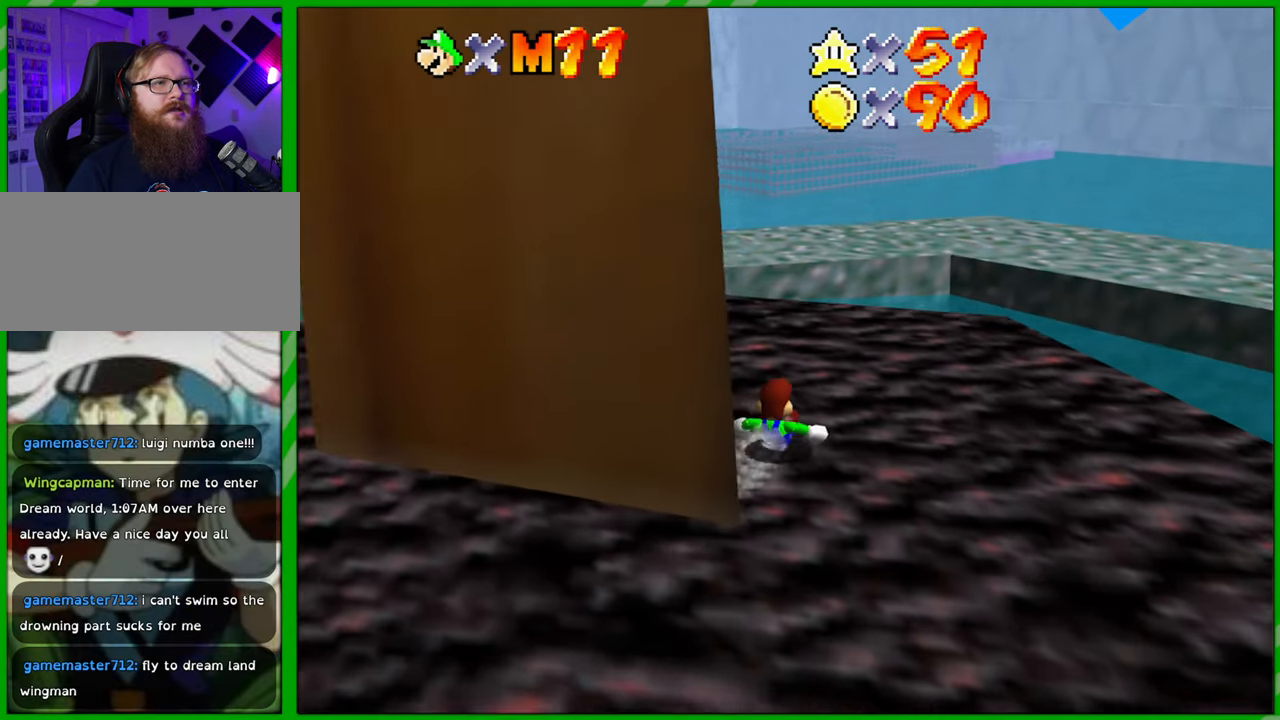
{"buttons": ["A"], "left_stick": "down-right", "events": [[150, "left_stick", "down-left"], [233, "left_stick", "center"], [333, "A", "up"], [433, "left_stick", "down-right"], [467, "A", "down"]]}